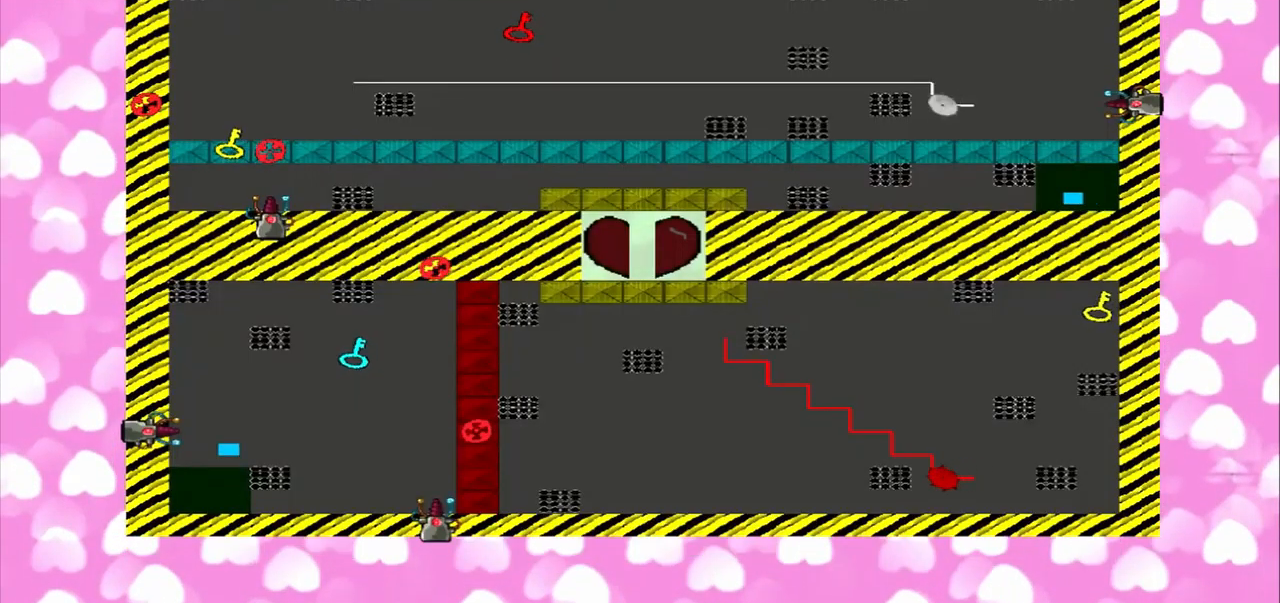
Gameplay with a controller (PlayStation layout); each line is a JSON object with the inputs held at the frame after it. "events" lists button and stick changes between this image and that frame as [ms after this image, input, new state], when the widget could be followed in between. Not read: L2 L3 R2 R3.
{"buttons": [], "left_stick": "right", "right_stick": "up", "events": [[167, "left_stick", "right"], [250, "left_stick", "left"], [375, "left_stick", "right"]]}
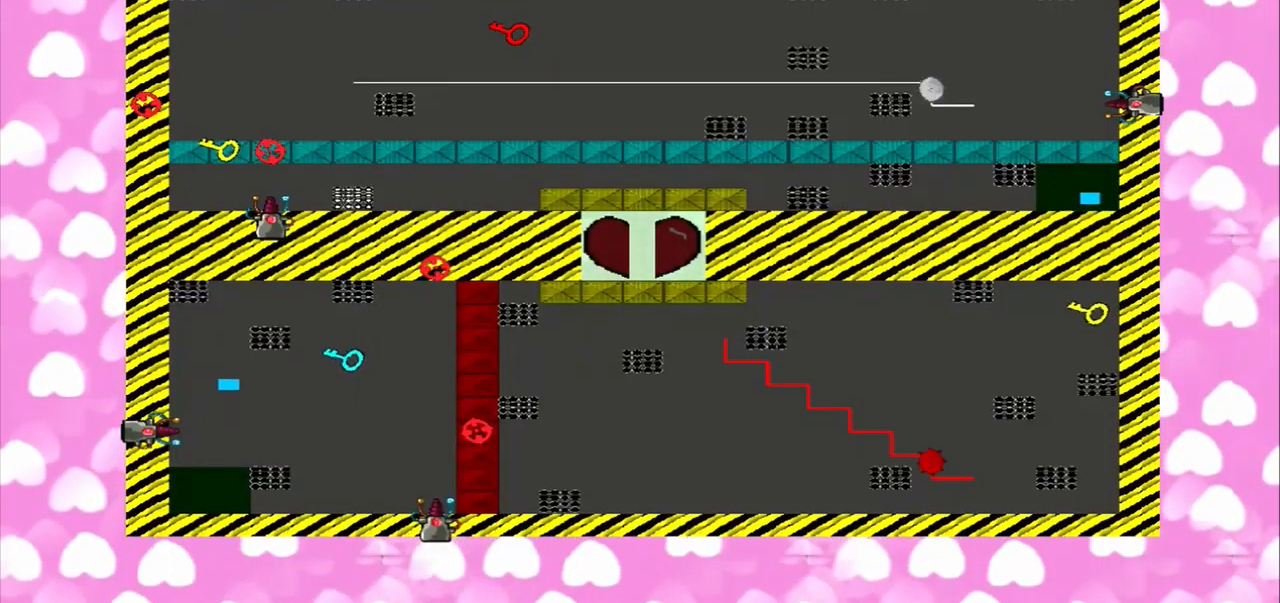
{"buttons": [], "left_stick": "left", "right_stick": "right", "events": [[42, "left_stick", "left"], [125, "left_stick", "right"], [167, "right_stick", "right"], [250, "left_stick", "left"], [417, "left_stick", "right"], [500, "left_stick", "left"]]}
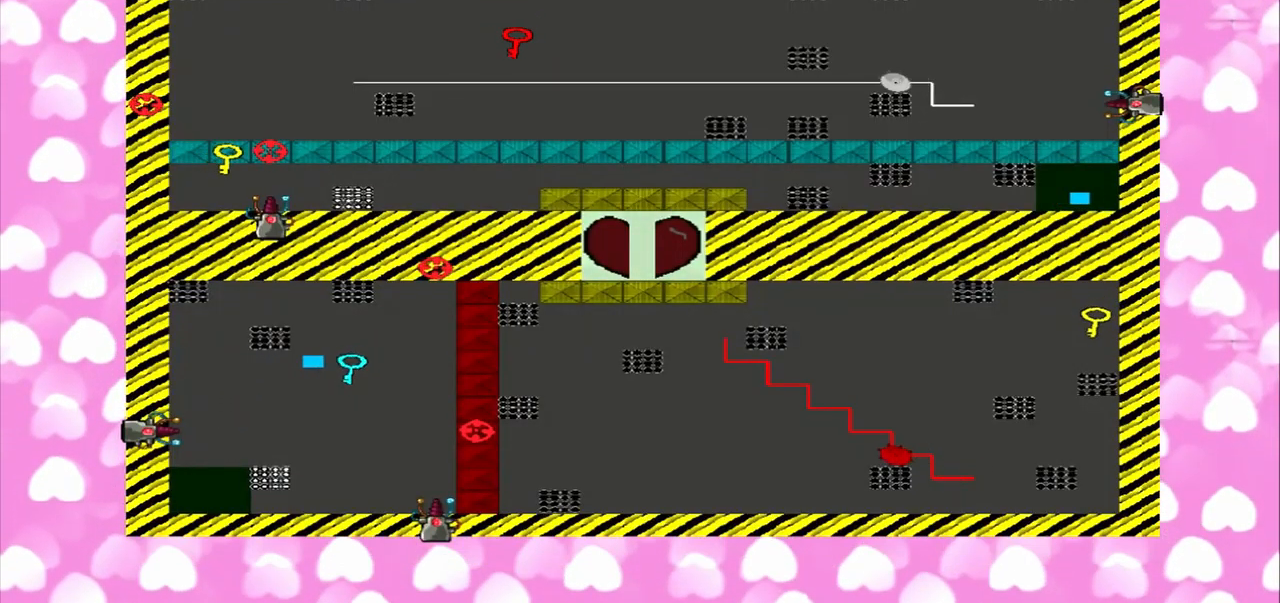
{"buttons": [], "left_stick": "left", "right_stick": "right", "events": [[250, "left_stick", "right"], [250, "right_stick", "left"], [334, "left_stick", "left"], [417, "right_stick", "right"]]}
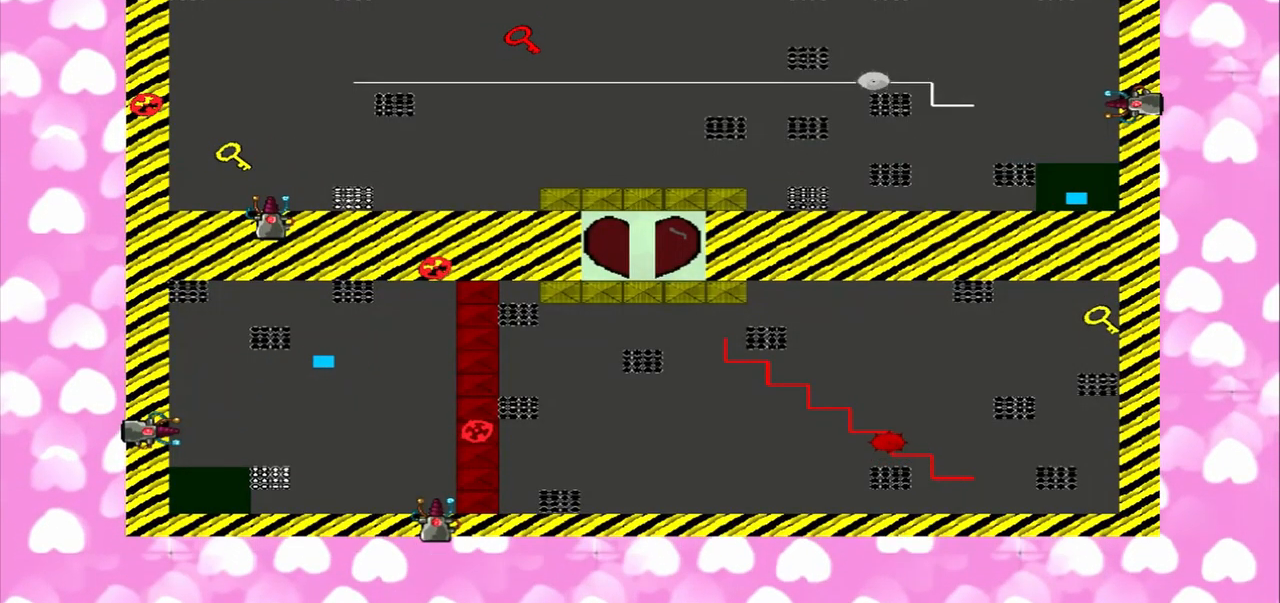
{"buttons": [], "left_stick": "left", "right_stick": "right", "events": [[84, "left_stick", "right"], [84, "right_stick", "left"], [251, "left_stick", "left"], [251, "right_stick", "right"]]}
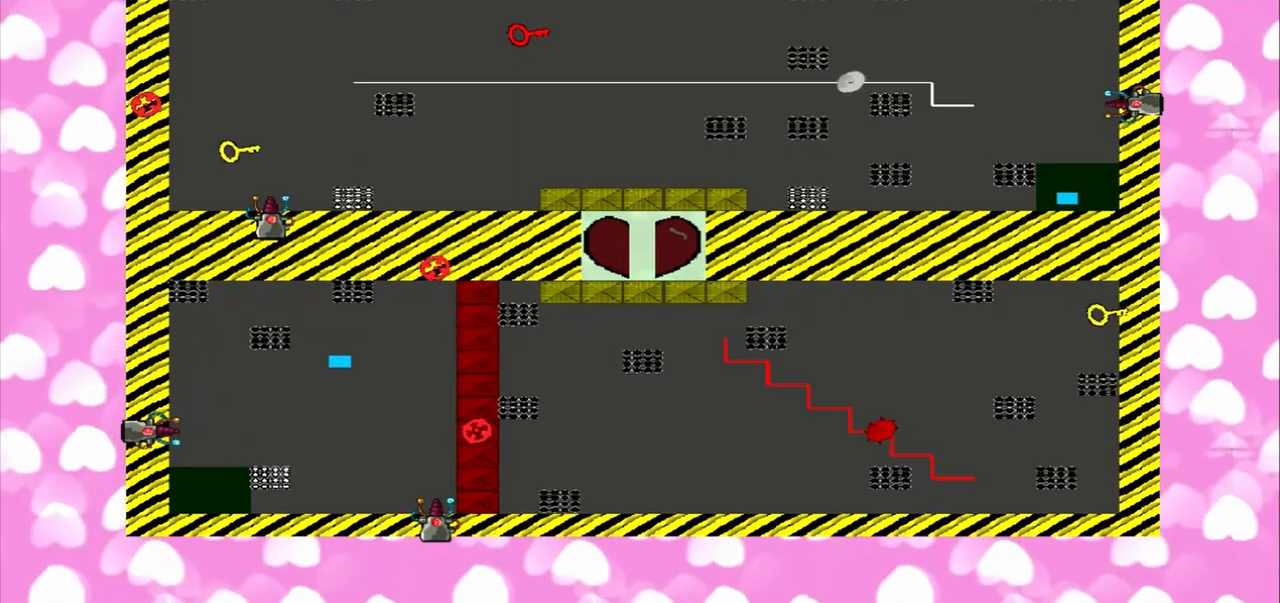
{"buttons": [], "left_stick": "right", "right_stick": "left", "events": [[334, "left_stick", "right"], [334, "right_stick", "left"]]}
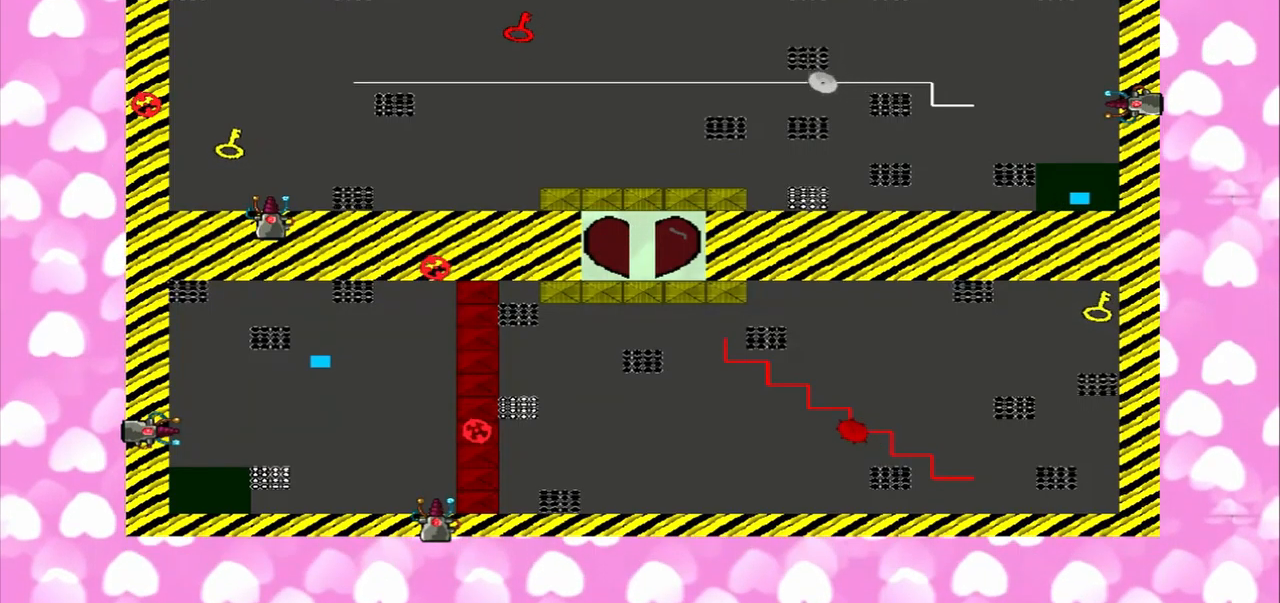
{"buttons": [], "left_stick": "left", "right_stick": "left", "events": [[42, "left_stick", "left"], [42, "right_stick", "right"], [125, "right_stick", "left"], [209, "left_stick", "right"], [250, "right_stick", "right"], [459, "left_stick", "left"], [459, "right_stick", "left"]]}
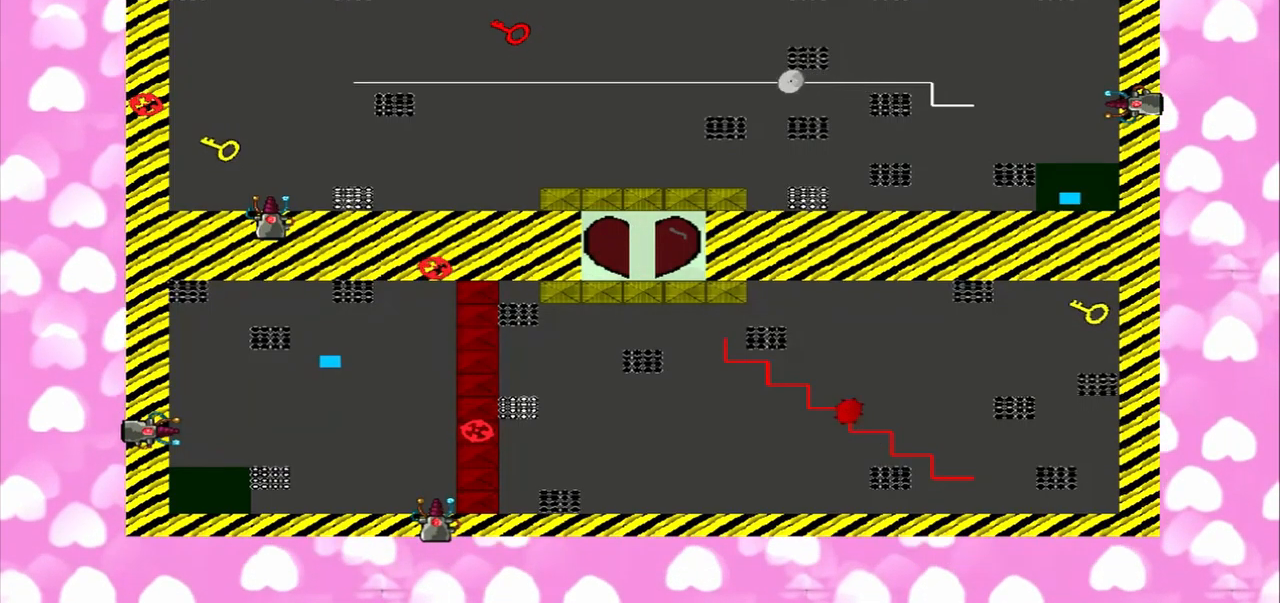
{"buttons": [], "left_stick": "left", "right_stick": "right", "events": [[125, "left_stick", "right"], [167, "right_stick", "right"], [334, "left_stick", "left"], [334, "right_stick", "left"], [459, "right_stick", "right"]]}
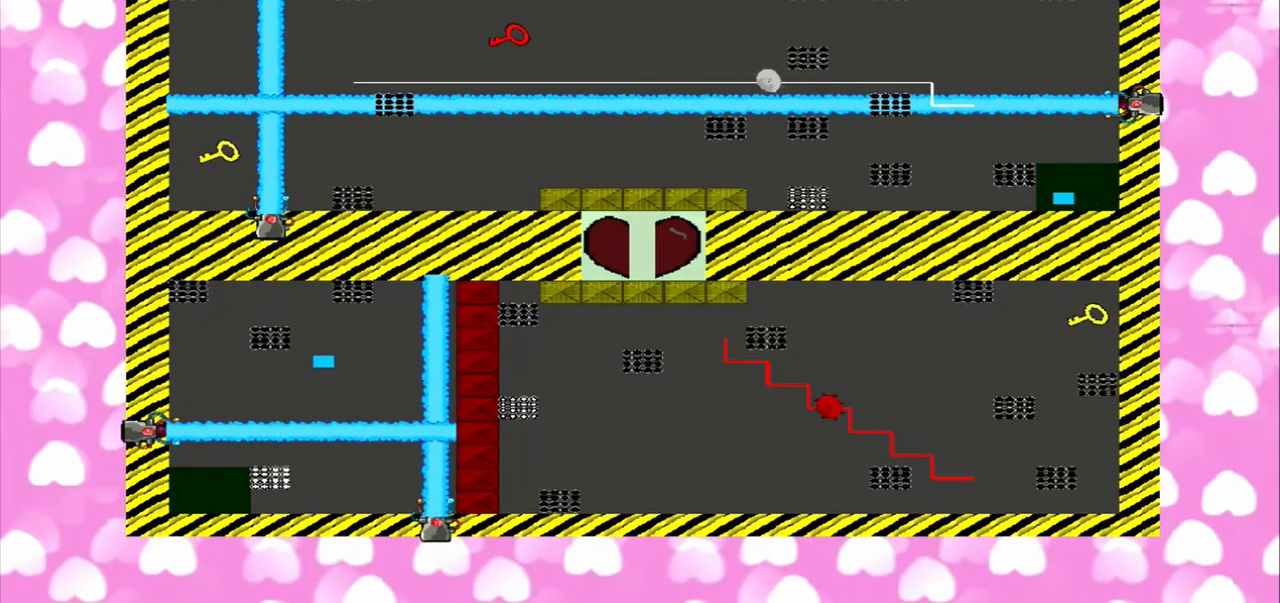
{"buttons": [], "left_stick": "right", "right_stick": "right", "events": [[125, "left_stick", "right"], [209, "right_stick", "left"], [250, "left_stick", "left"], [417, "right_stick", "right"], [459, "left_stick", "right"]]}
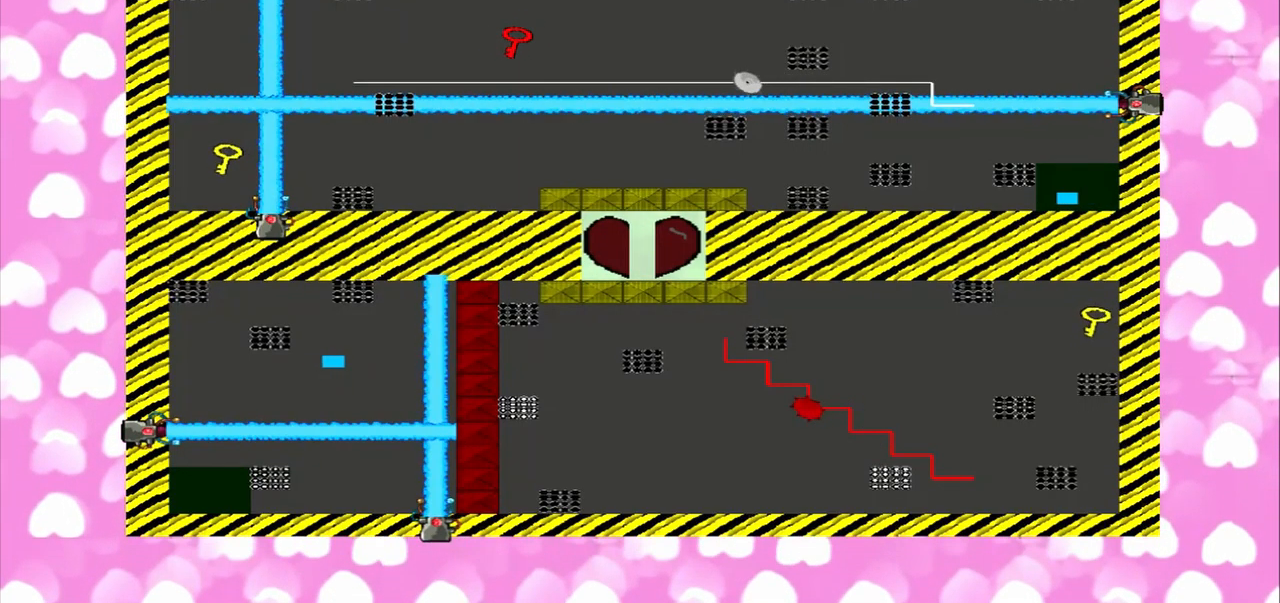
{"buttons": [], "left_stick": "right", "right_stick": "left", "events": [[84, "right_stick", "left"], [209, "left_stick", "left"], [292, "right_stick", "right"], [459, "left_stick", "right"], [459, "right_stick", "left"]]}
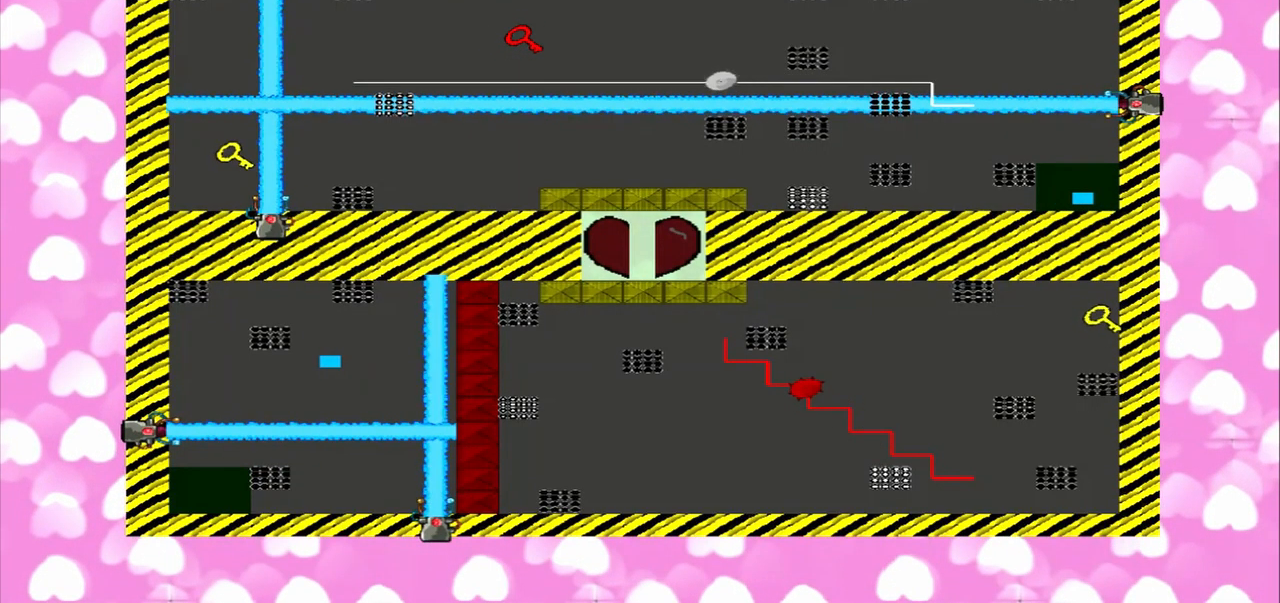
{"buttons": [], "left_stick": "left", "right_stick": "right", "events": [[84, "left_stick", "left"], [84, "right_stick", "right"], [292, "left_stick", "right"], [292, "right_stick", "left"], [459, "right_stick", "right"], [500, "left_stick", "left"]]}
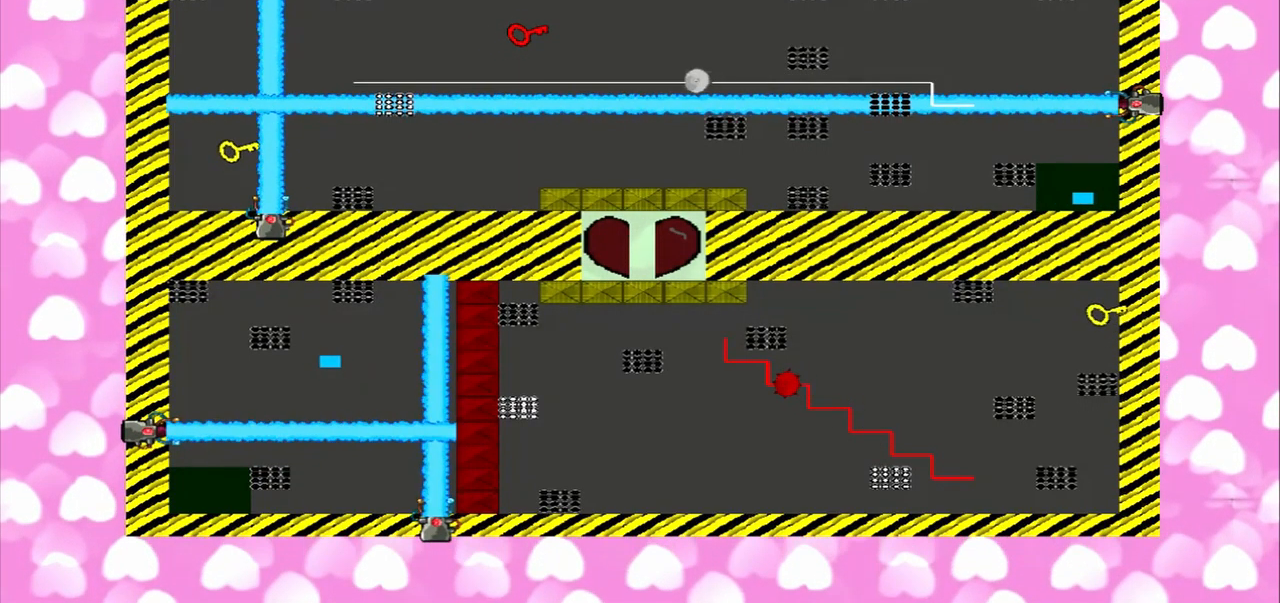
{"buttons": [], "left_stick": "left", "right_stick": "left", "events": [[125, "right_stick", "left"], [209, "left_stick", "right"], [334, "right_stick", "right"], [417, "left_stick", "left"], [500, "right_stick", "left"]]}
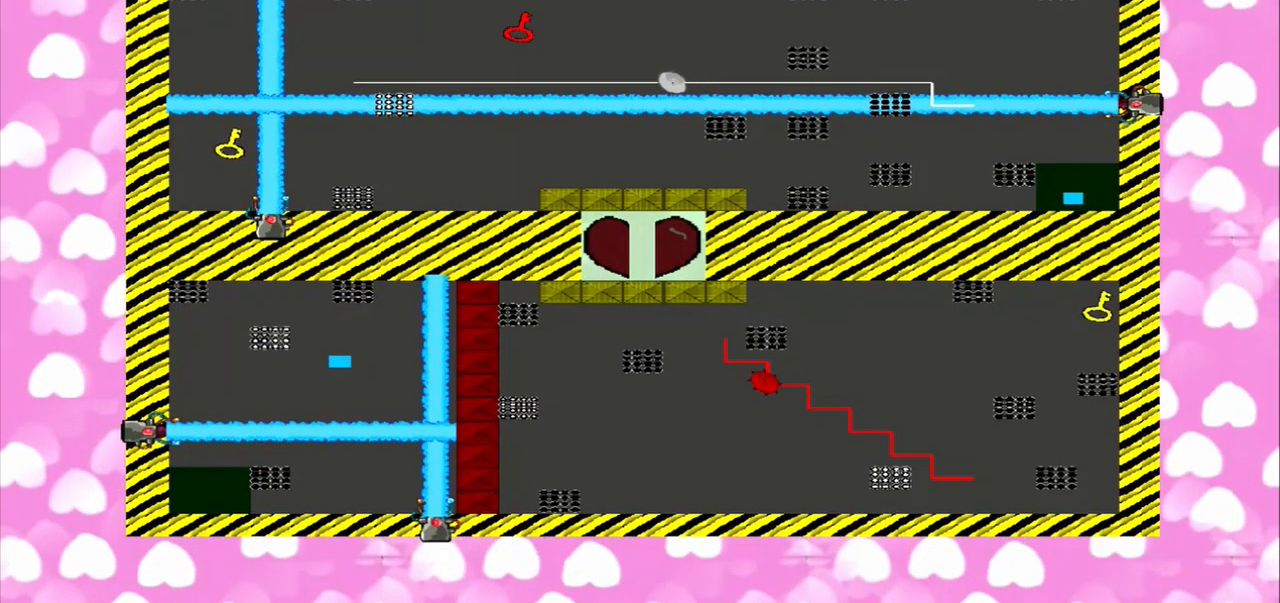
{"buttons": [], "left_stick": "left", "right_stick": "left", "events": [[125, "left_stick", "right"], [167, "right_stick", "right"], [375, "left_stick", "left"], [459, "right_stick", "left"]]}
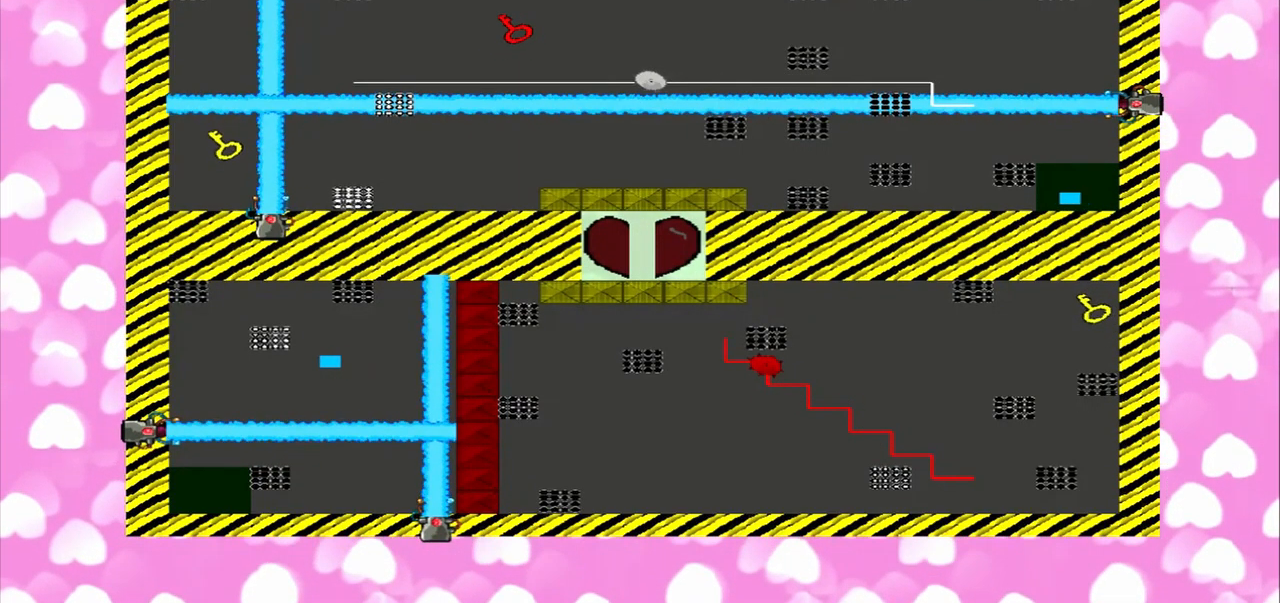
{"buttons": [], "left_stick": "left", "right_stick": "right", "events": [[125, "left_stick", "right"], [125, "right_stick", "right"], [334, "left_stick", "left"], [334, "right_stick", "left"], [500, "right_stick", "right"]]}
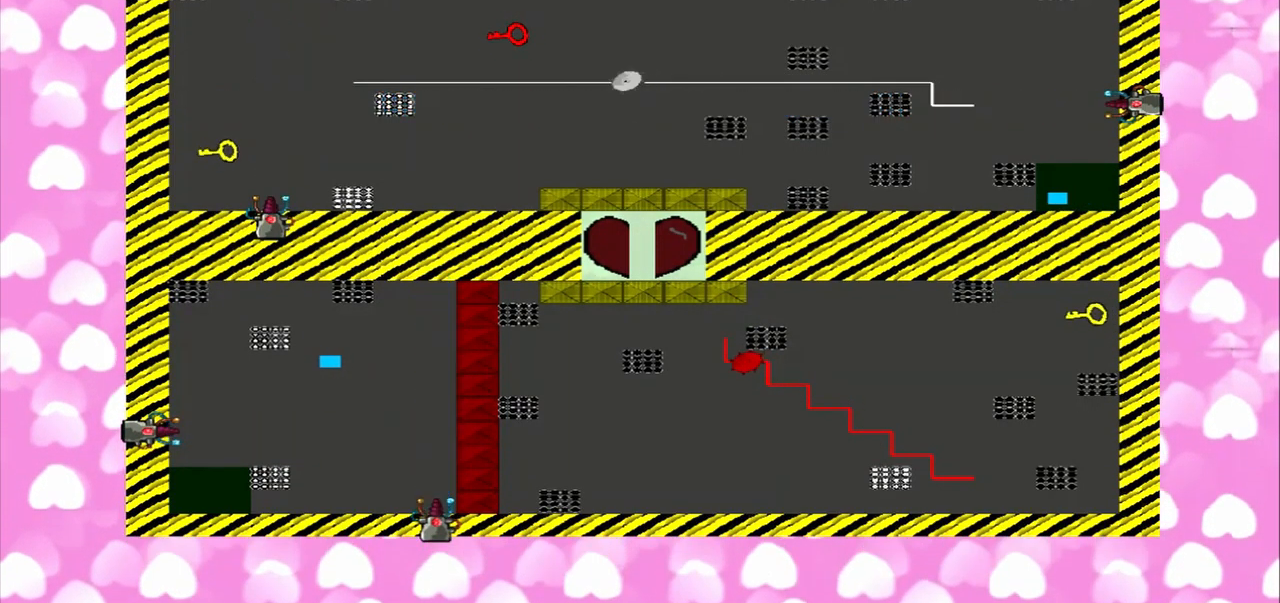
{"buttons": [], "left_stick": "left", "right_stick": "right", "events": [[167, "right_stick", "left"], [459, "right_stick", "right"]]}
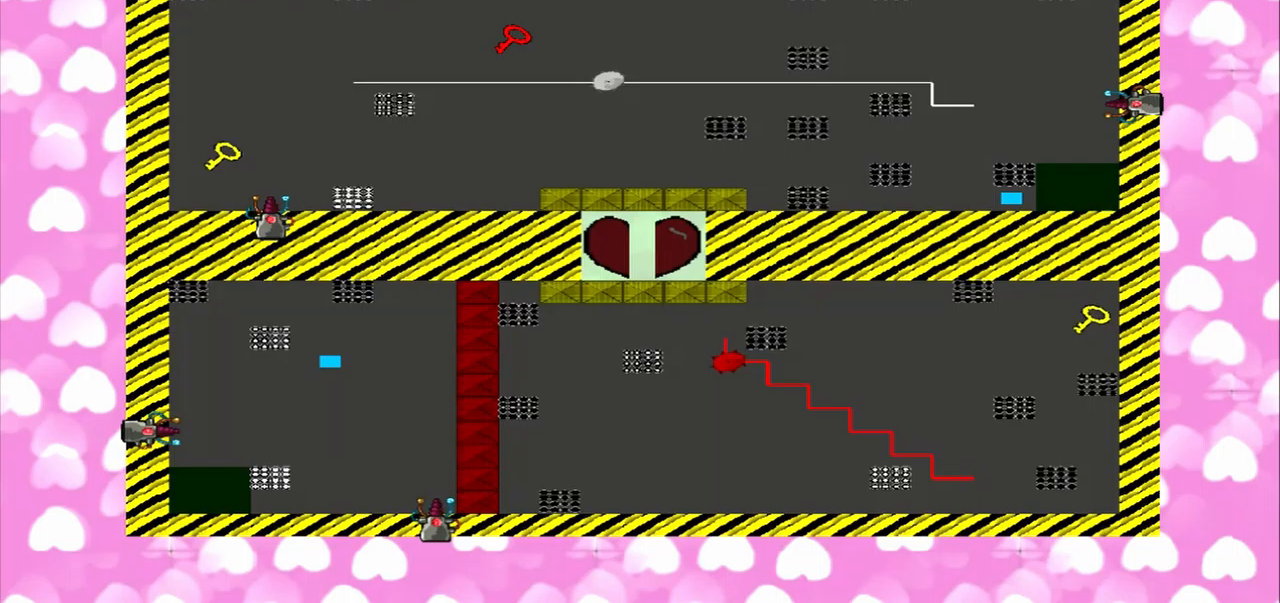
{"buttons": [], "left_stick": "left", "right_stick": "right", "events": [[208, "right_stick", "left"], [500, "right_stick", "right"]]}
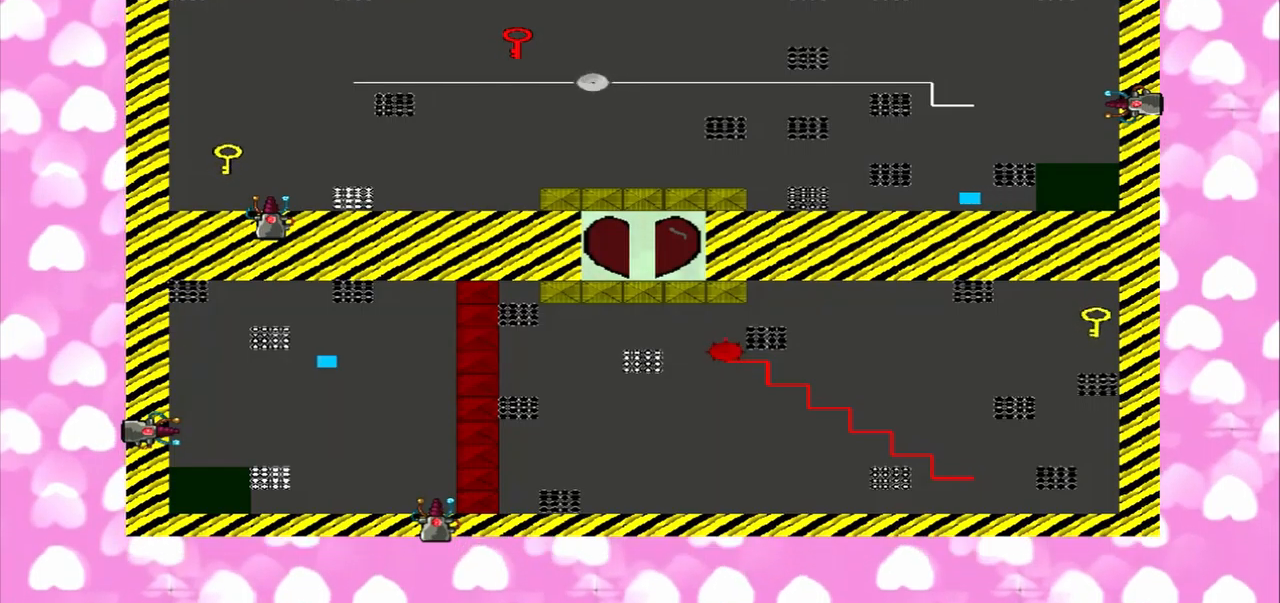
{"buttons": [], "left_stick": "left", "right_stick": "right", "events": [[208, "right_stick", "left"], [500, "right_stick", "right"]]}
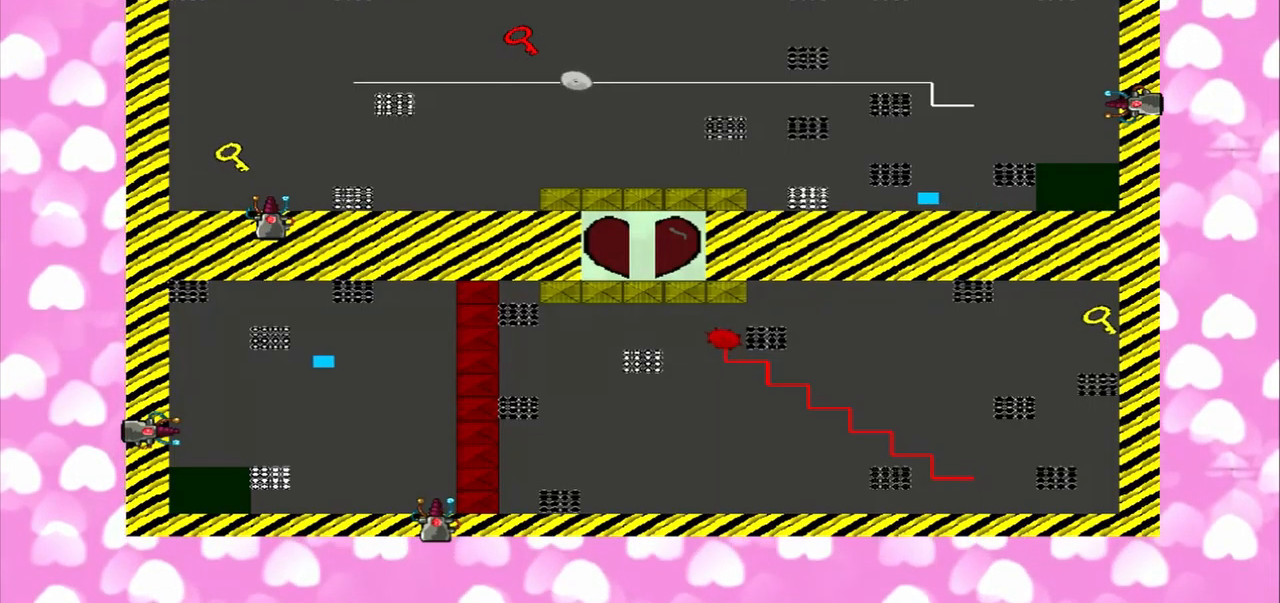
{"buttons": [], "left_stick": "left", "right_stick": "left", "events": [[250, "right_stick", "left"]]}
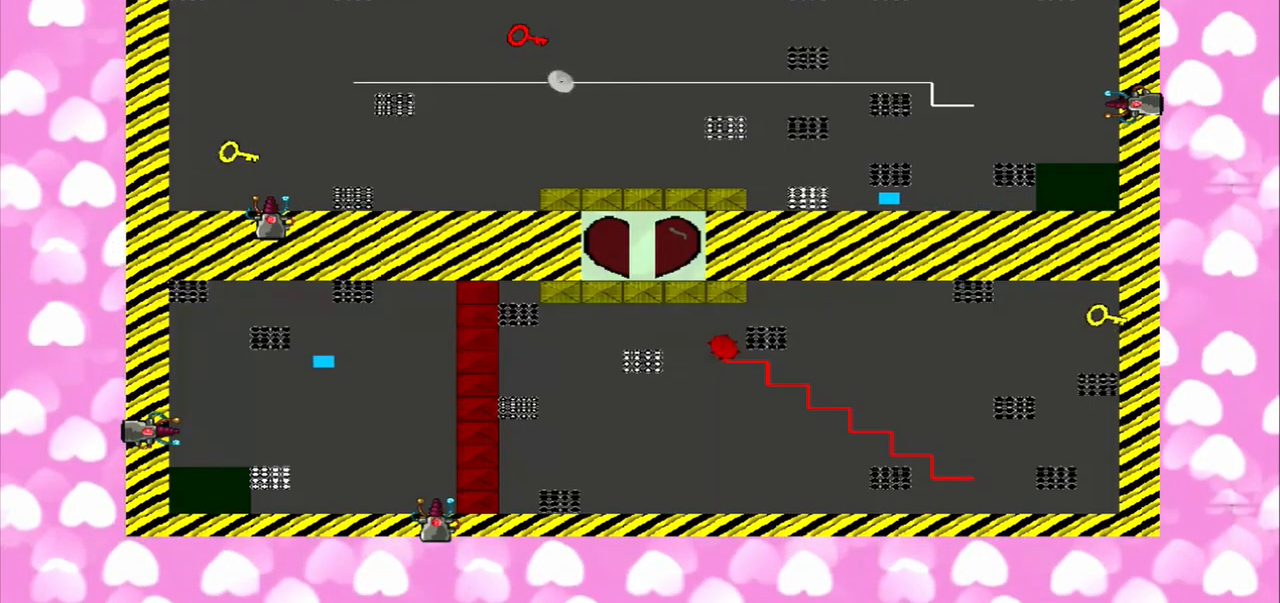
{"buttons": [], "left_stick": "left", "right_stick": "left", "events": [[83, "right_stick", "right"], [333, "right_stick", "left"]]}
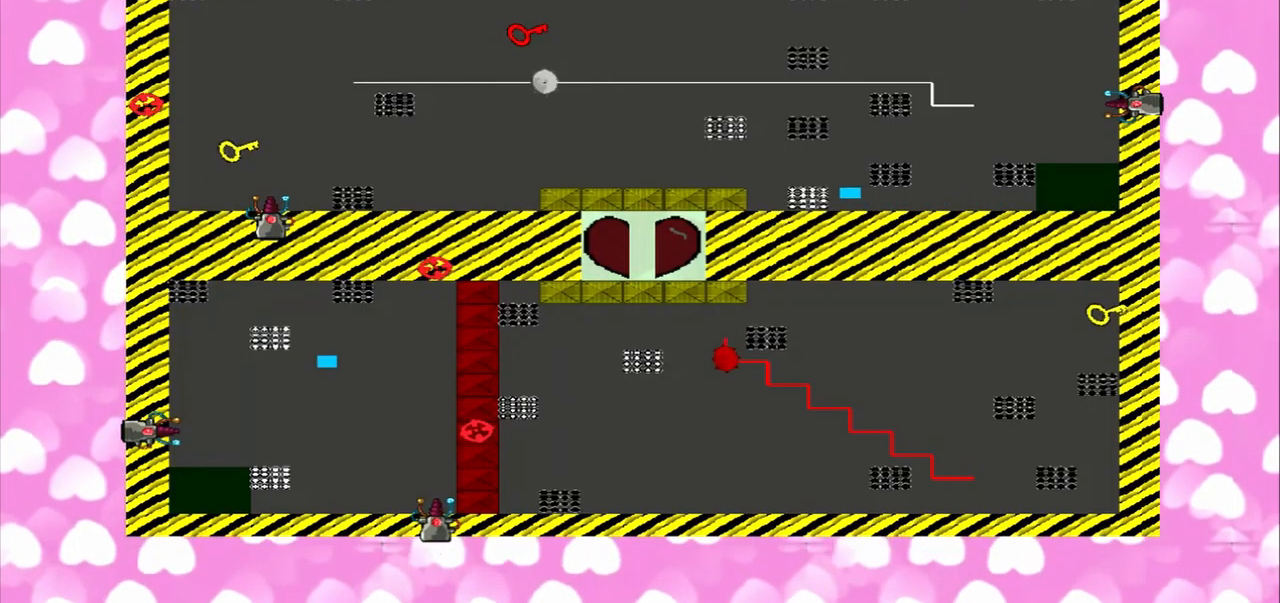
{"buttons": [], "left_stick": "left", "right_stick": "left", "events": [[167, "left_stick", "up"], [167, "right_stick", "right"], [458, "left_stick", "left"], [458, "right_stick", "left"]]}
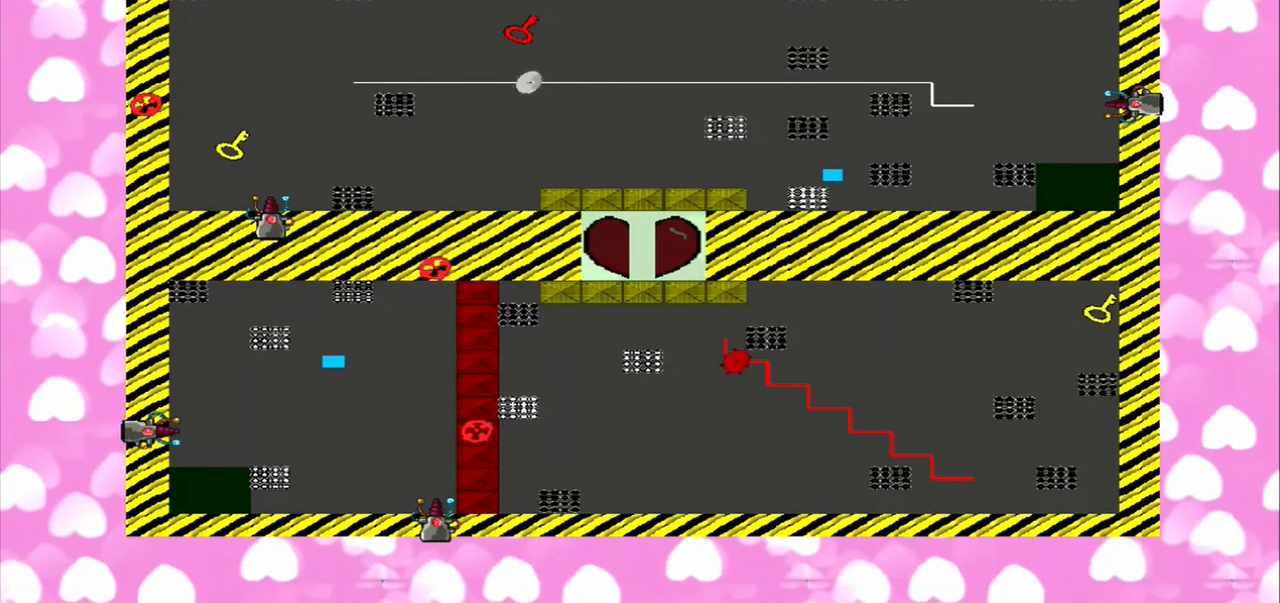
{"buttons": [], "left_stick": "left", "right_stick": "left", "events": [[417, "right_stick", "right"], [500, "right_stick", "left"]]}
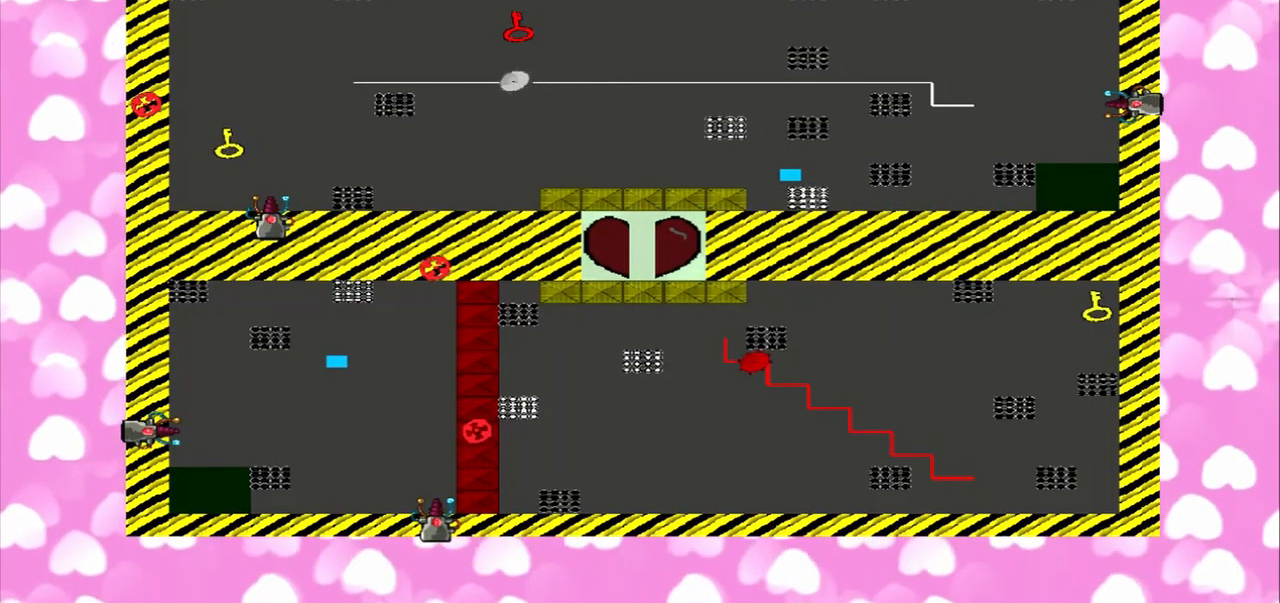
{"buttons": [], "left_stick": "left", "right_stick": "right", "events": [[333, "right_stick", "right"]]}
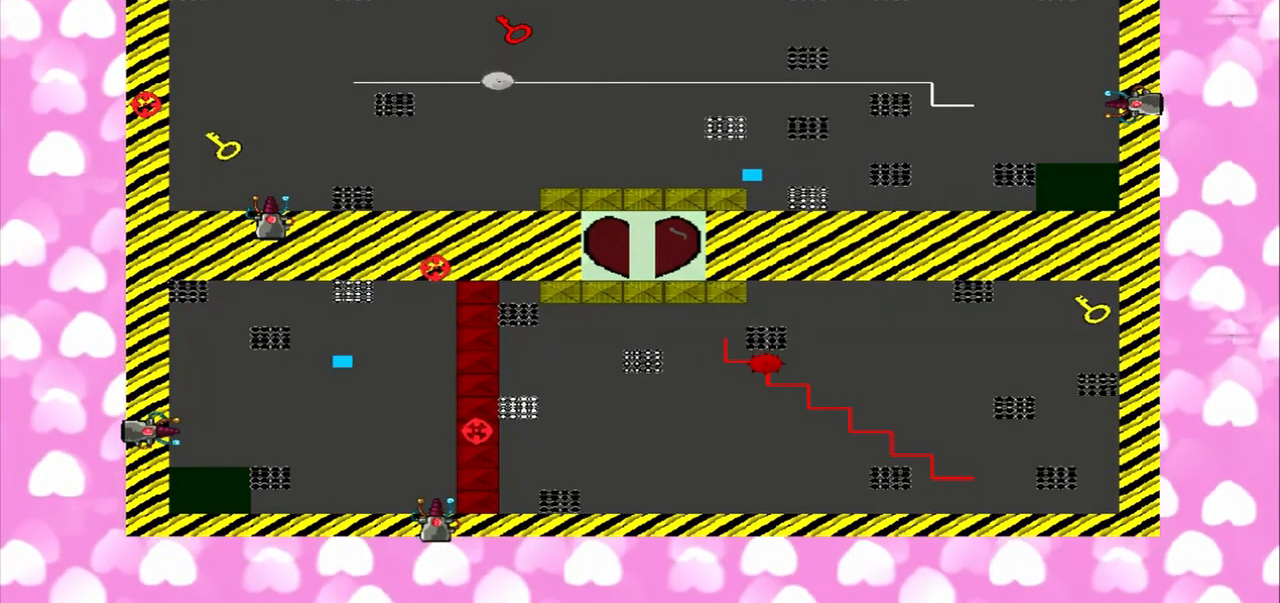
{"buttons": [], "left_stick": "left", "right_stick": "right", "events": [[42, "right_stick", "left"], [333, "right_stick", "right"]]}
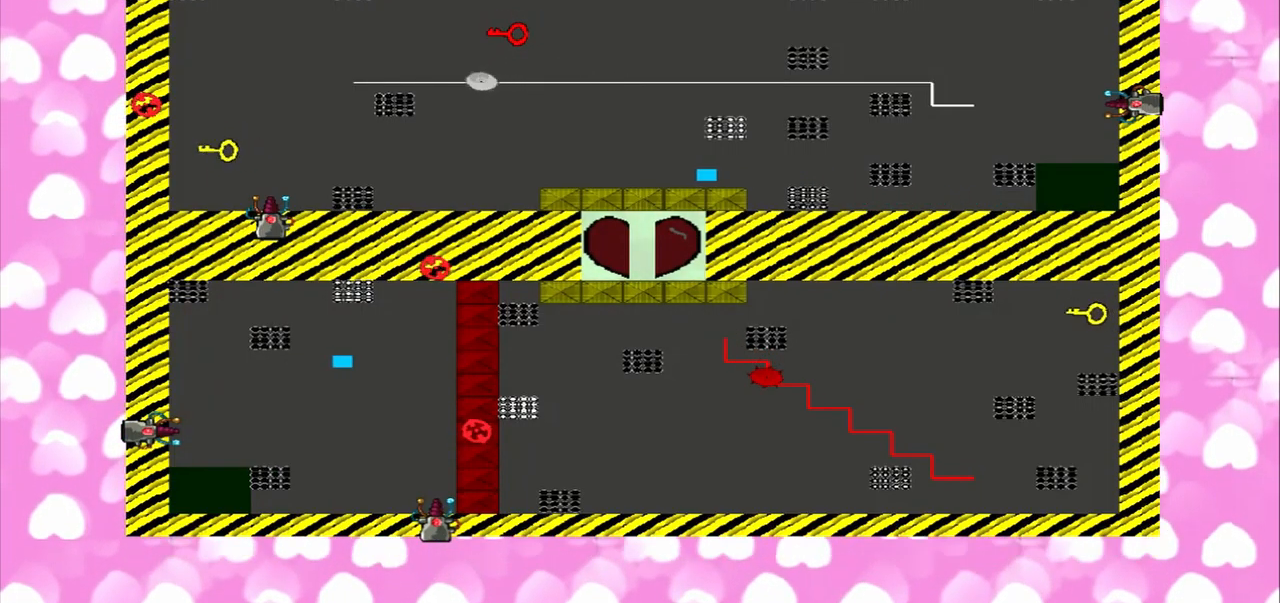
{"buttons": [], "left_stick": "left", "right_stick": "left", "events": [[42, "right_stick", "left"], [125, "left_stick", "right"], [208, "right_stick", "right"], [417, "left_stick", "left"], [417, "right_stick", "left"]]}
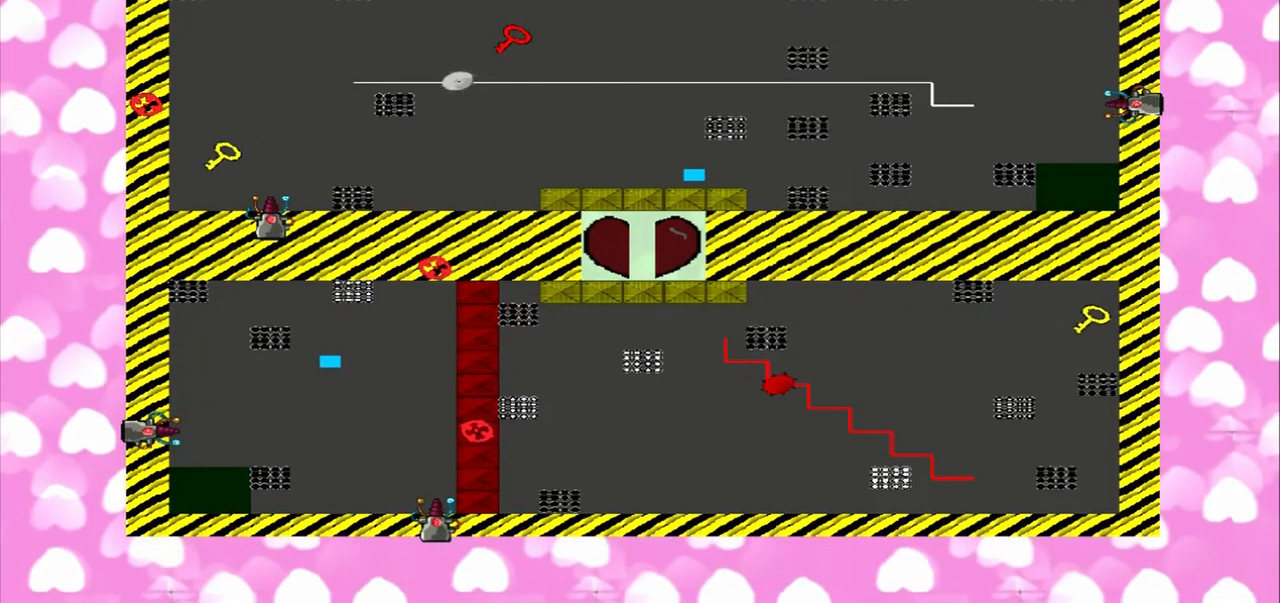
{"buttons": [], "left_stick": "right", "right_stick": "right", "events": [[42, "left_stick", "right"], [83, "right_stick", "right"], [167, "left_stick", "left"], [333, "right_stick", "left"], [458, "left_stick", "right"], [500, "right_stick", "right"]]}
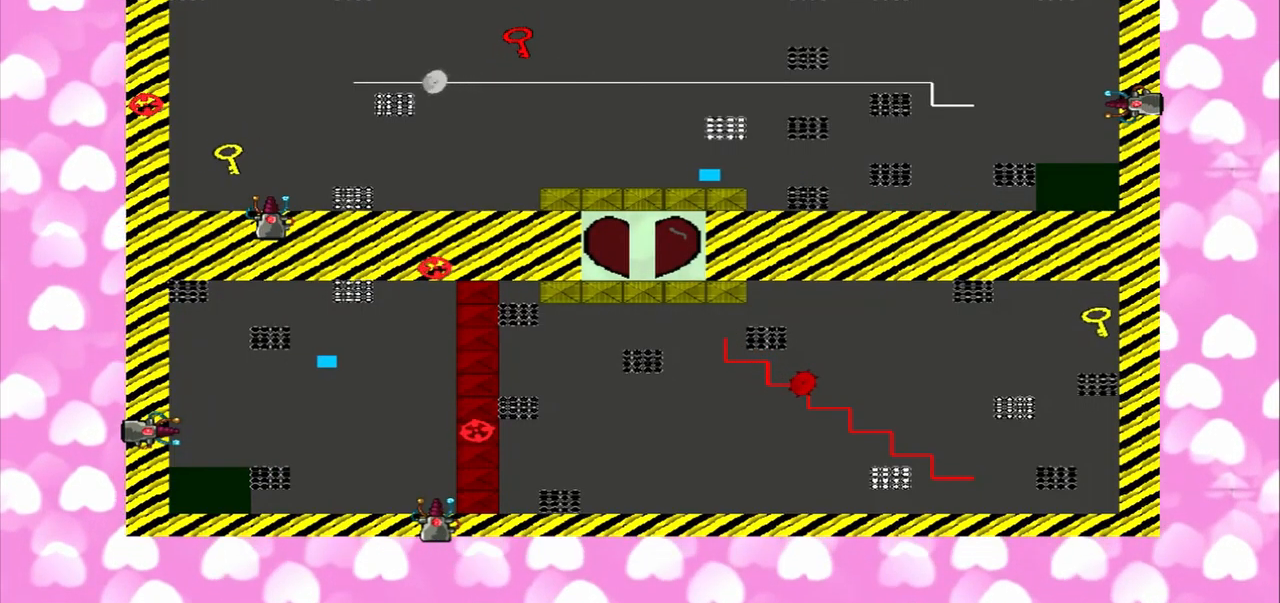
{"buttons": [], "left_stick": "left", "right_stick": "right", "events": [[83, "left_stick", "left"], [250, "left_stick", "right"], [250, "right_stick", "left"], [416, "right_stick", "right"], [500, "left_stick", "left"]]}
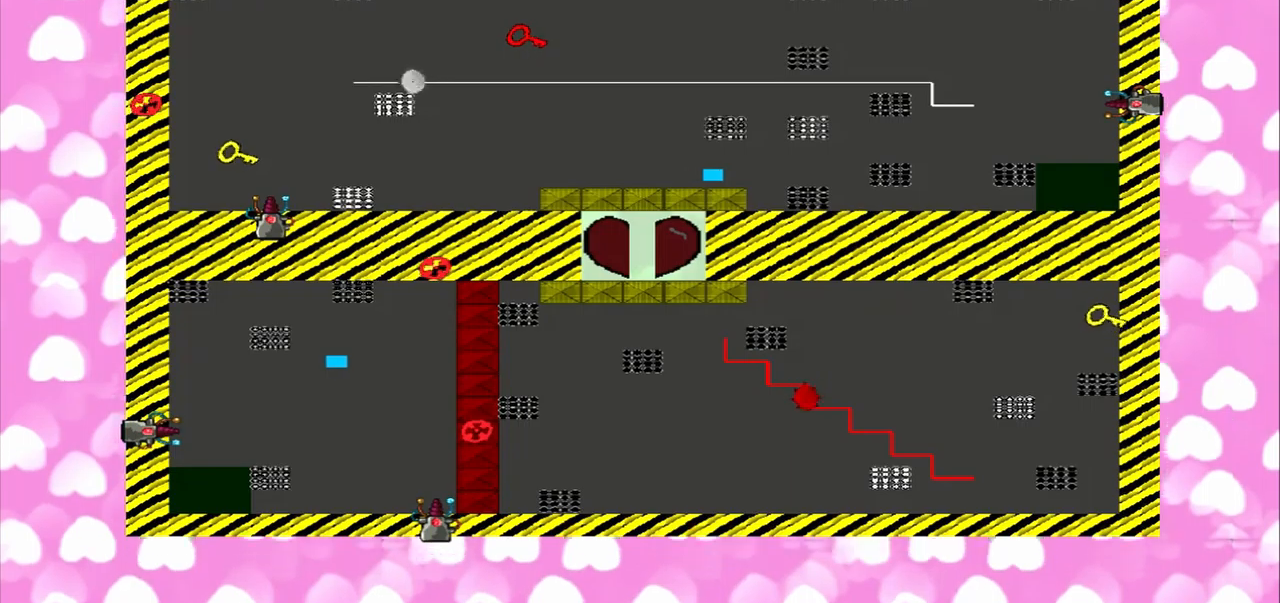
{"buttons": [], "left_stick": "left", "right_stick": "left", "events": [[42, "right_stick", "left"], [125, "left_stick", "right"], [292, "right_stick", "right"], [375, "left_stick", "left"], [459, "right_stick", "left"]]}